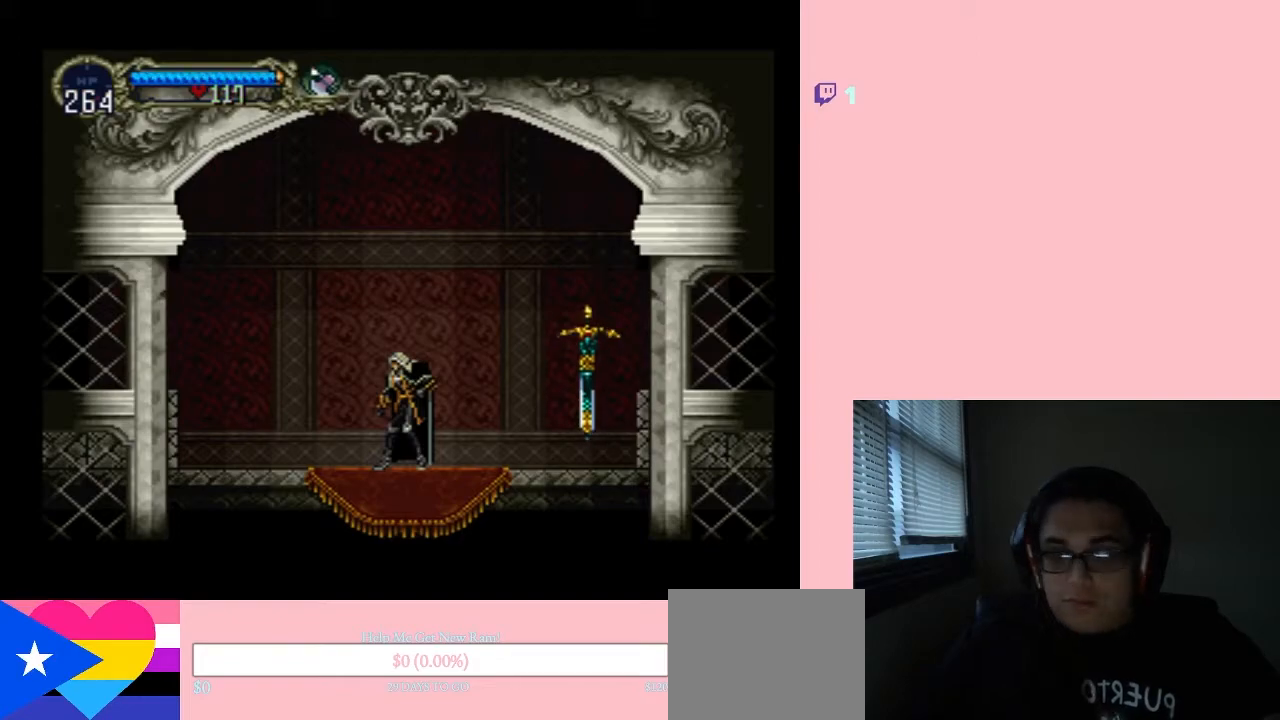
Gameplay with a controller (Nintendo layout); each line is a JSON object with the inputs held at the frame after it. "events" lists button and stick changes between this image and that frame as [ms after this image, input, new state], when the widget could be followed in between. Not read: L2 L3 R2 R3.
{"buttons": [], "left_stick": "center", "right_stick": "center", "events": [[317, "DPAD_RIGHT", "down"], [500, "DPAD_RIGHT", "up"]]}
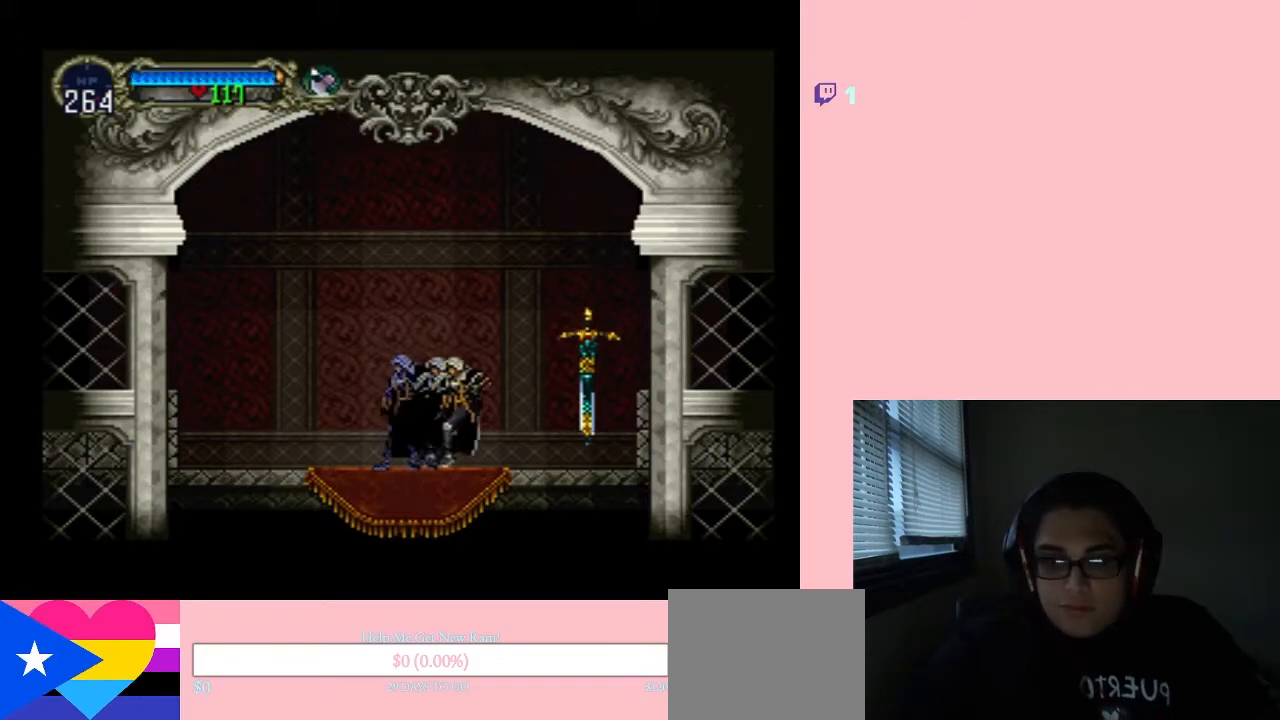
{"buttons": [], "left_stick": "center", "right_stick": "center", "events": [[167, "X", "down"], [283, "X", "up"], [400, "X", "down"], [500, "X", "up"]]}
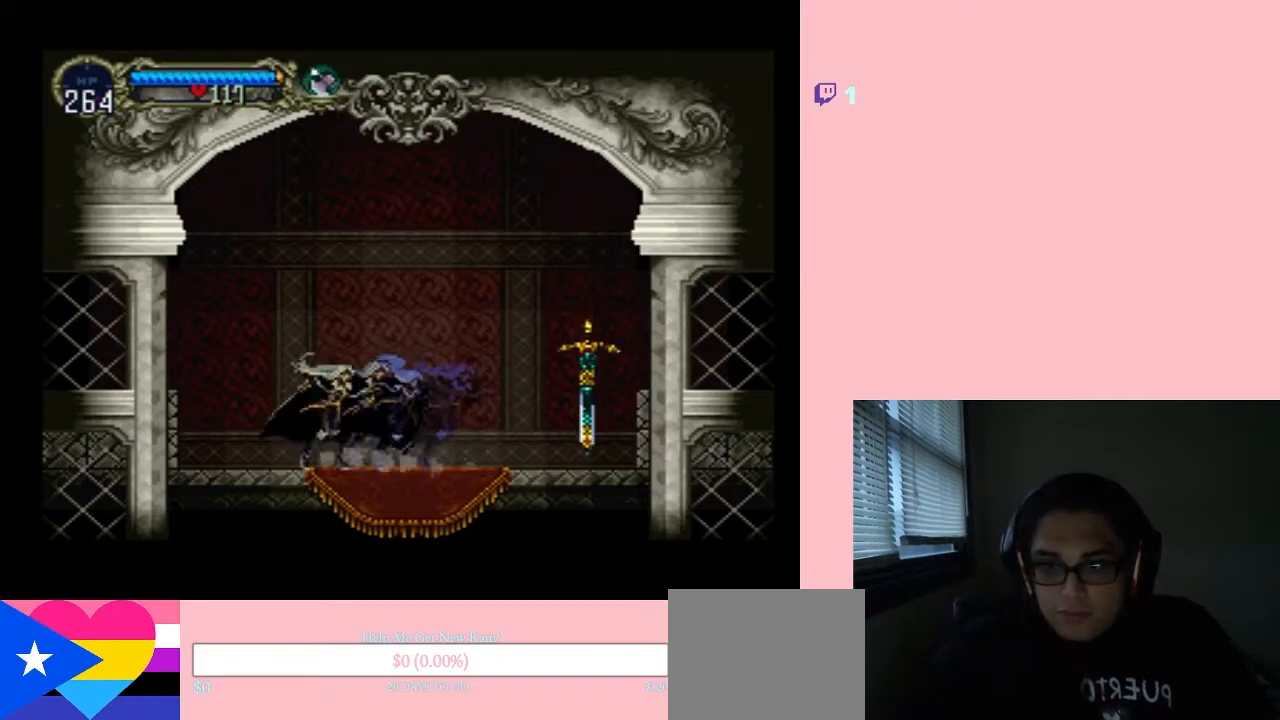
{"buttons": ["DPAD_LEFT"], "left_stick": "center", "right_stick": "center", "events": [[167, "B", "down"], [167, "DPAD_LEFT", "down"], [267, "B", "up"]]}
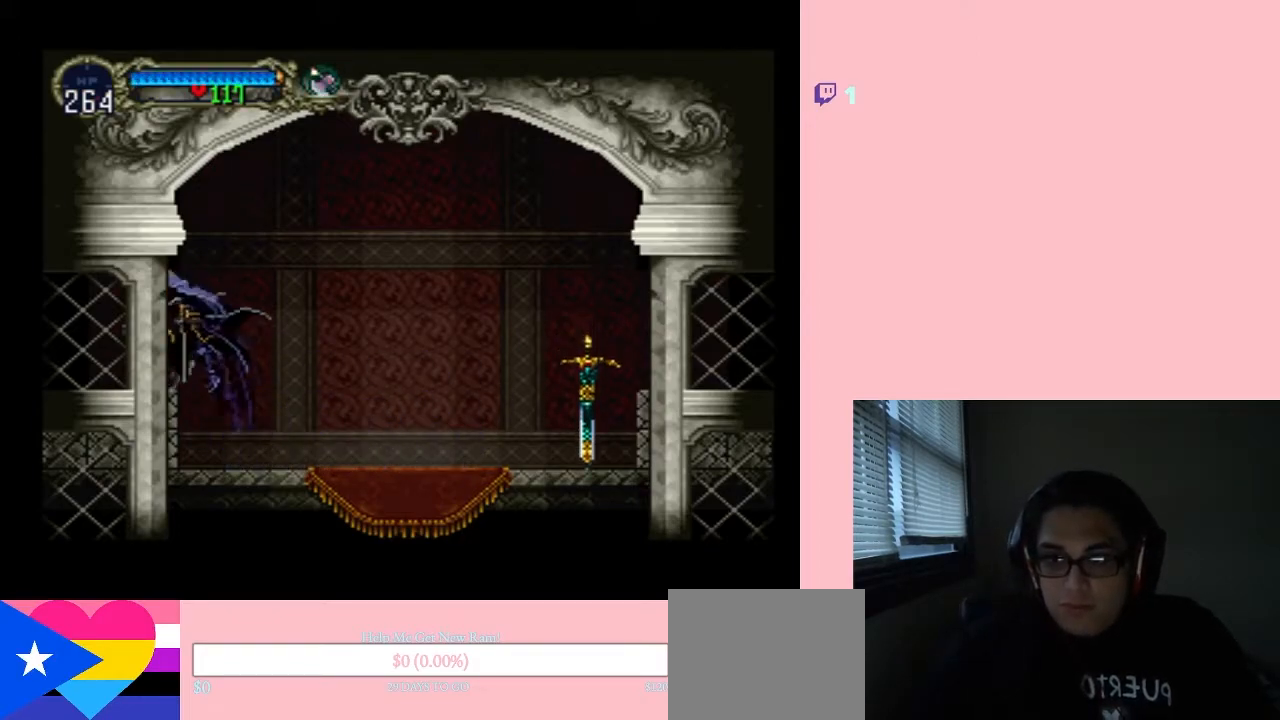
{"buttons": [], "left_stick": "center", "right_stick": "center", "events": [[100, "DPAD_UP", "down"], [133, "DPAD_RIGHT", "down"], [133, "DPAD_UP", "up"], [167, "X", "down"], [200, "DPAD_LEFT", "up"], [217, "DPAD_RIGHT", "up"], [317, "X", "up"], [367, "X", "down"], [500, "X", "up"]]}
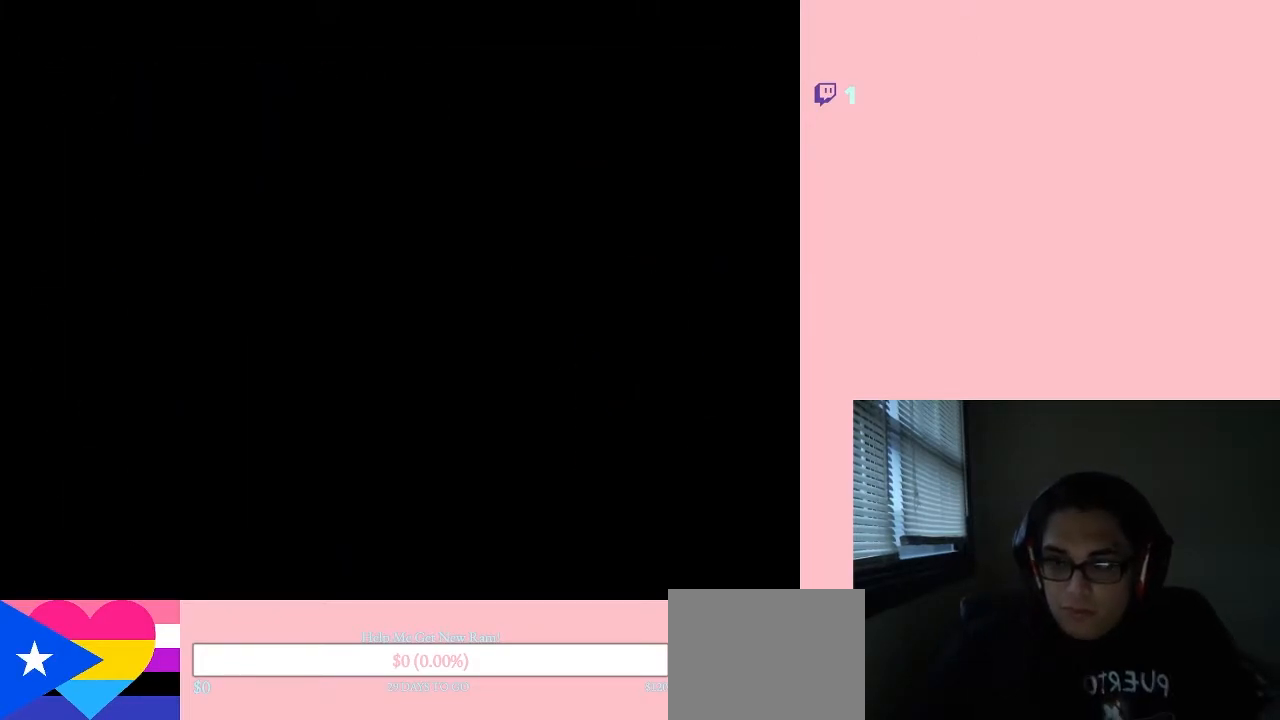
{"buttons": [], "left_stick": "center", "right_stick": "center", "events": [[133, "X", "down"], [450, "X", "up"]]}
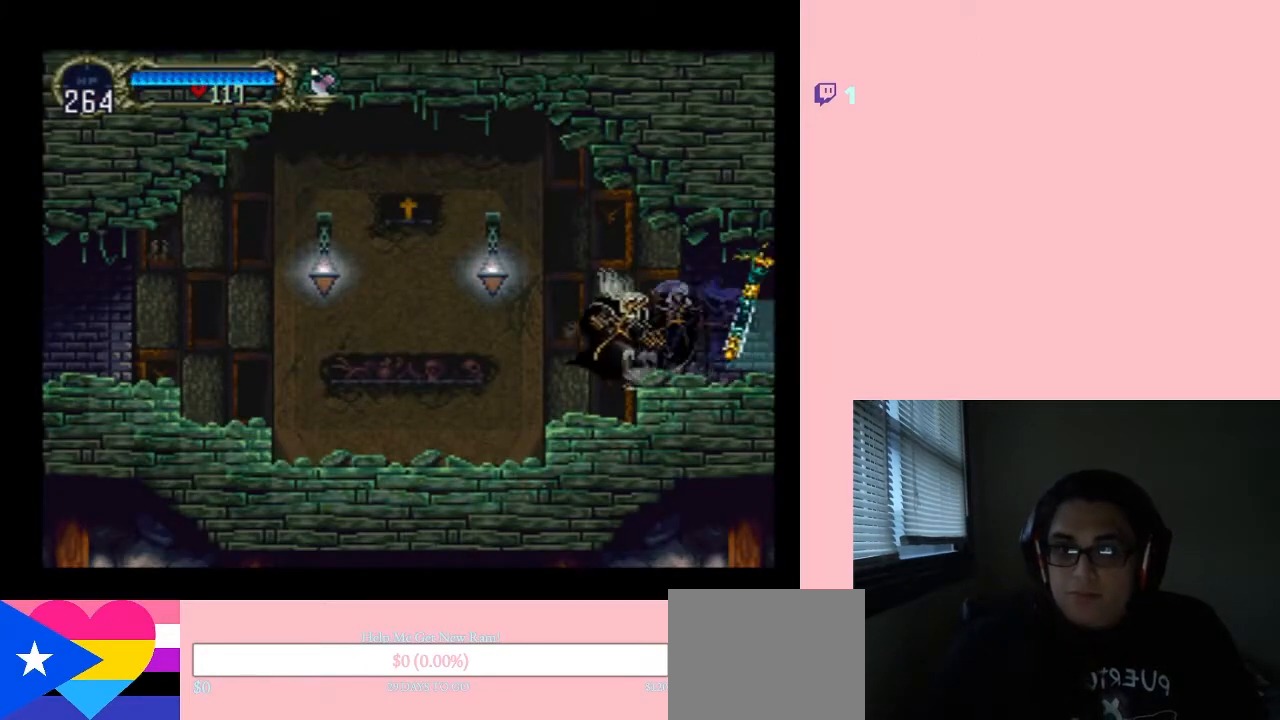
{"buttons": ["DPAD_LEFT"], "left_stick": "center", "right_stick": "center", "events": [[133, "DPAD_LEFT", "down"], [167, "B", "down"], [217, "Y", "down"], [317, "B", "up"], [317, "Y", "up"]]}
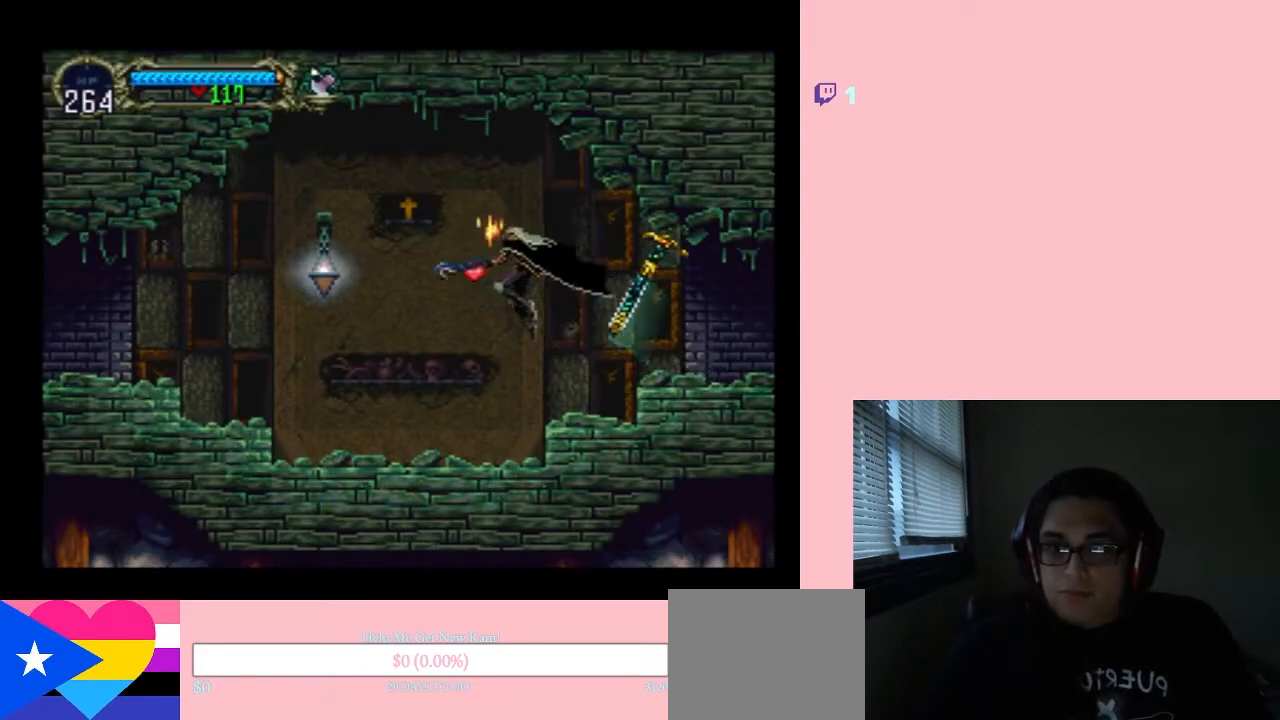
{"buttons": ["DPAD_LEFT"], "left_stick": "center", "right_stick": "center", "events": [[350, "B", "down"], [417, "Y", "down"], [500, "B", "up"], [500, "Y", "up"]]}
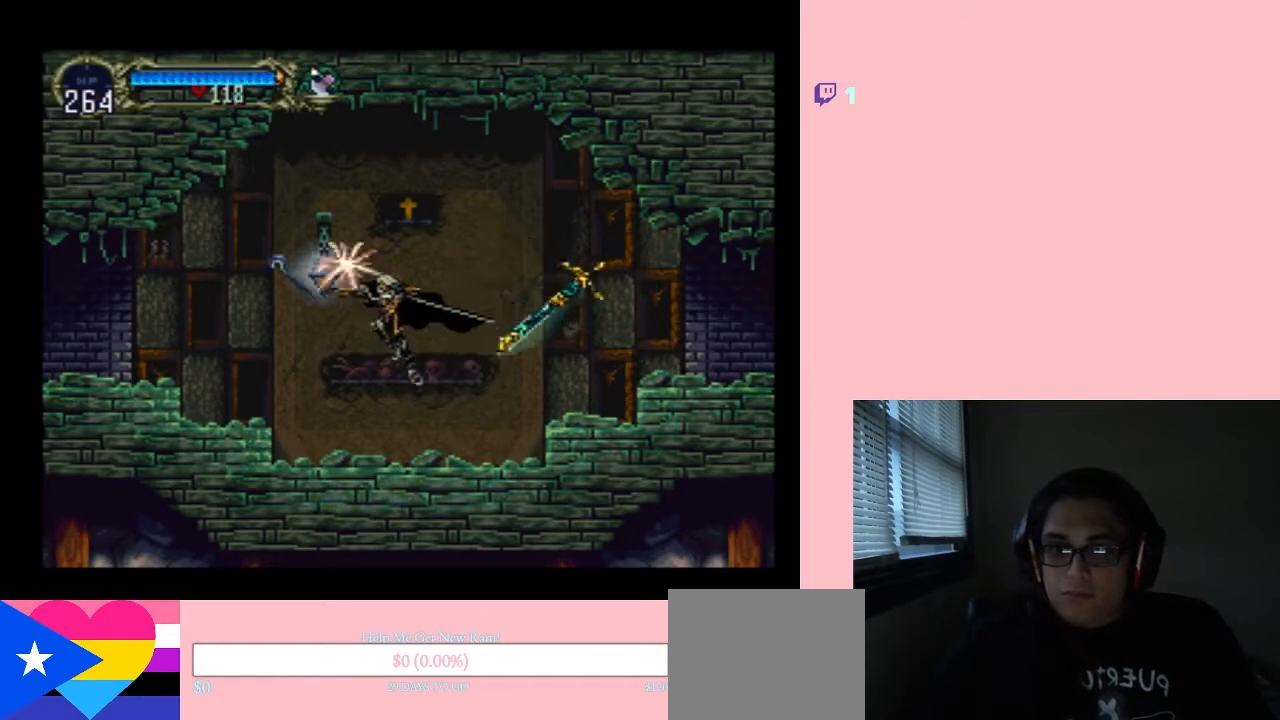
{"buttons": ["DPAD_RIGHT"], "left_stick": "center", "right_stick": "center", "events": [[400, "DPAD_LEFT", "up"], [400, "DPAD_RIGHT", "down"], [400, "DPAD_UP", "down"], [433, "DPAD_UP", "up"]]}
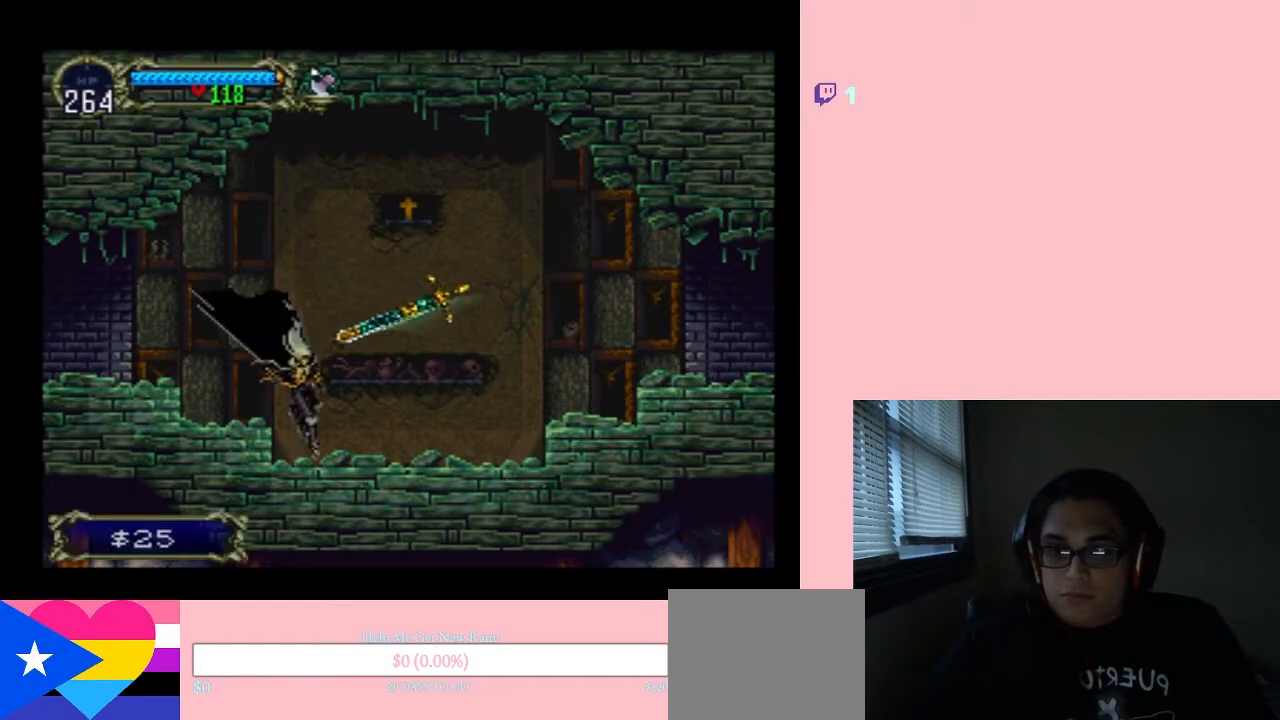
{"buttons": ["DPAD_LEFT"], "left_stick": "center", "right_stick": "center", "events": [[67, "B", "down"], [67, "DPAD_LEFT", "down"], [67, "DPAD_RIGHT", "up"], [283, "B", "up"]]}
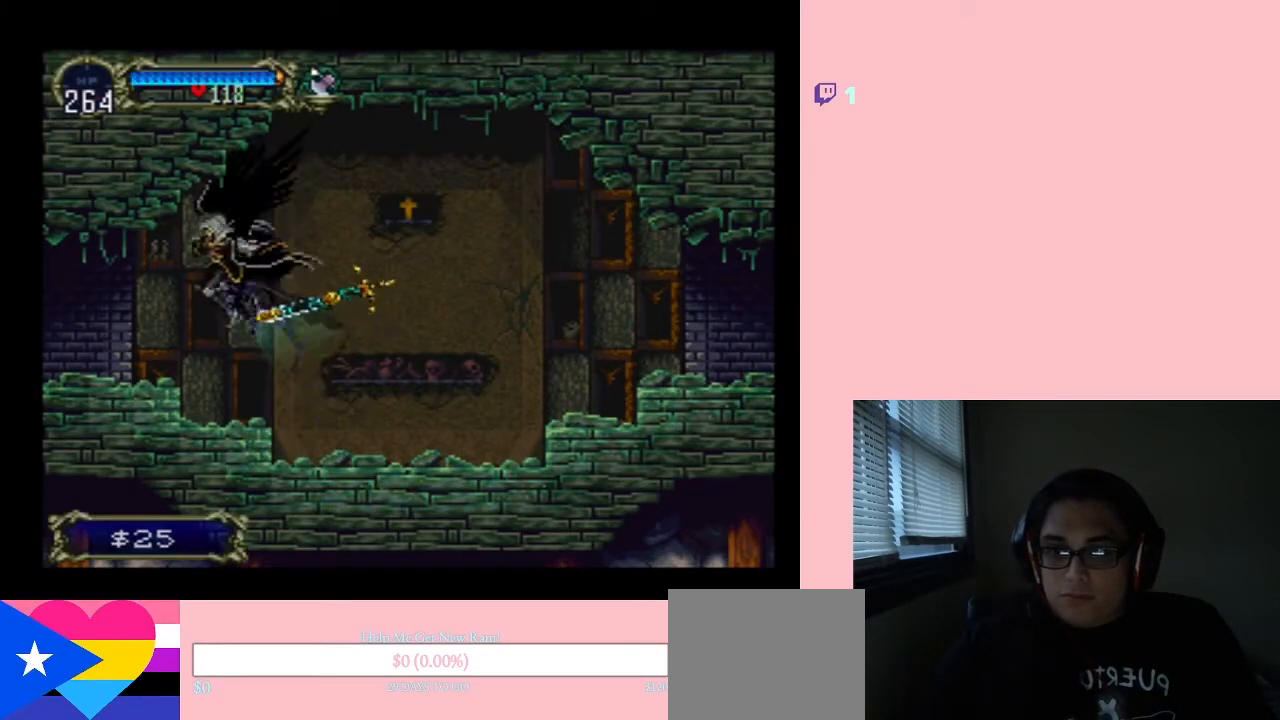
{"buttons": [], "left_stick": "center", "right_stick": "center", "events": [[283, "DPAD_UP", "down"], [317, "DPAD_LEFT", "up"], [317, "DPAD_RIGHT", "down"], [317, "DPAD_UP", "up"], [367, "DPAD_RIGHT", "up"]]}
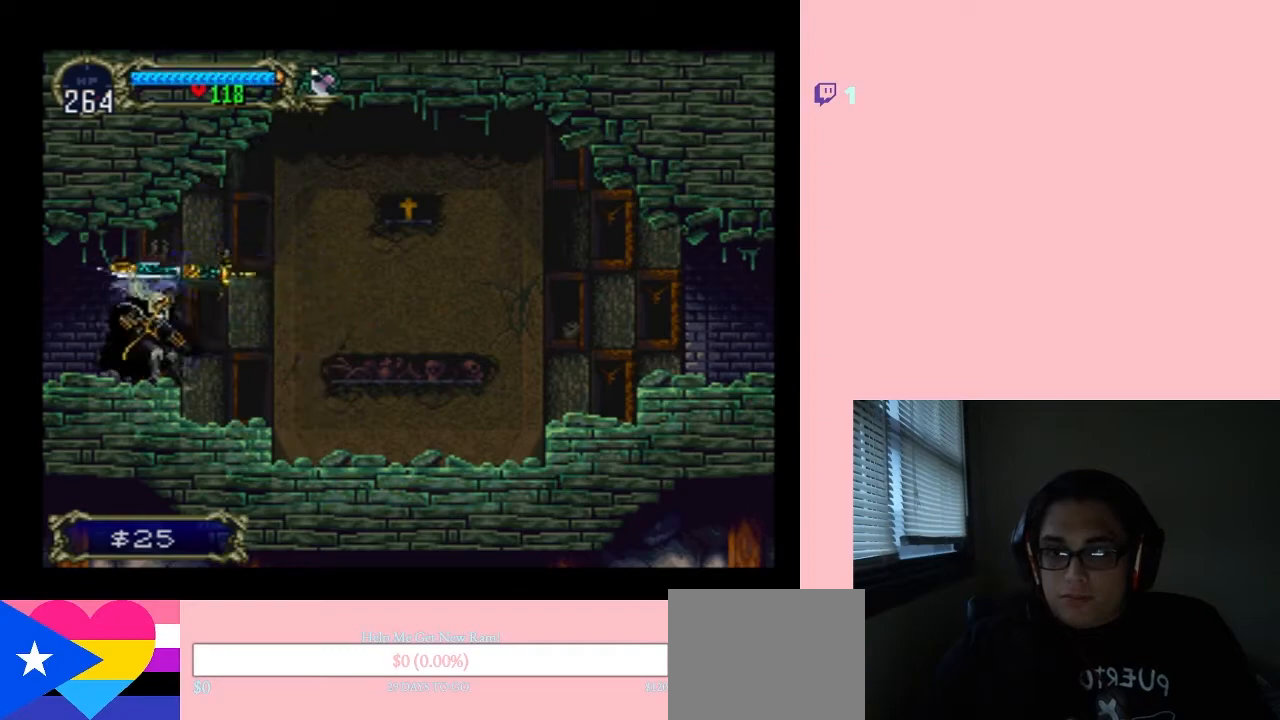
{"buttons": [], "left_stick": "center", "right_stick": "center", "events": [[100, "SELECT", "down"], [250, "SELECT", "up"]]}
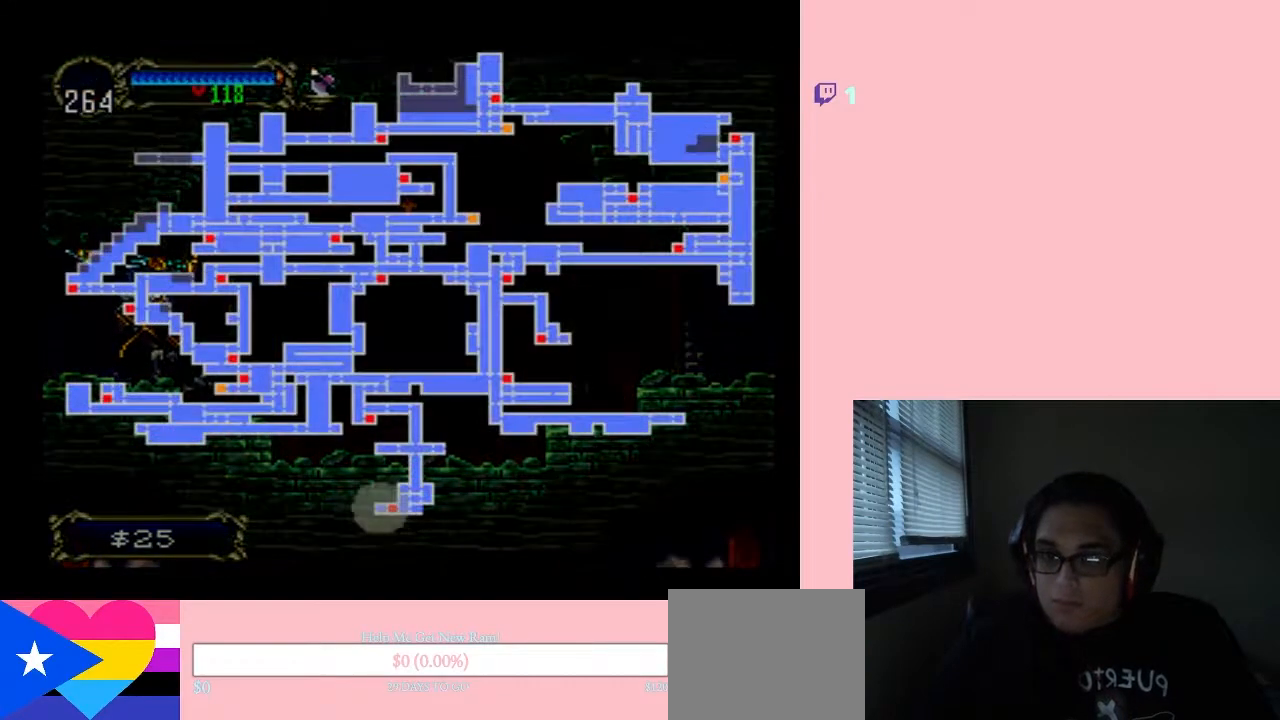
{"buttons": ["SELECT"], "left_stick": "center", "right_stick": "center", "events": [[467, "SELECT", "down"]]}
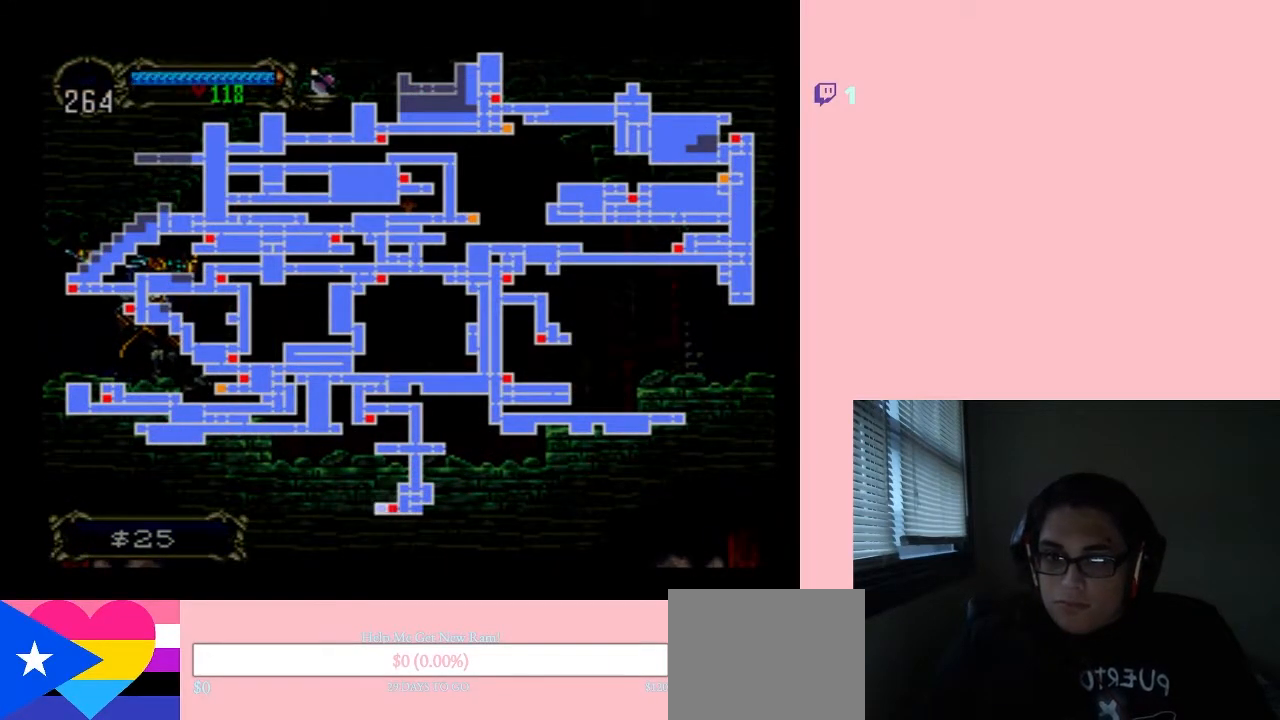
{"buttons": ["X"], "left_stick": "center", "right_stick": "center", "events": [[133, "SELECT", "up"], [167, "X", "down"], [283, "X", "up"], [433, "X", "down"]]}
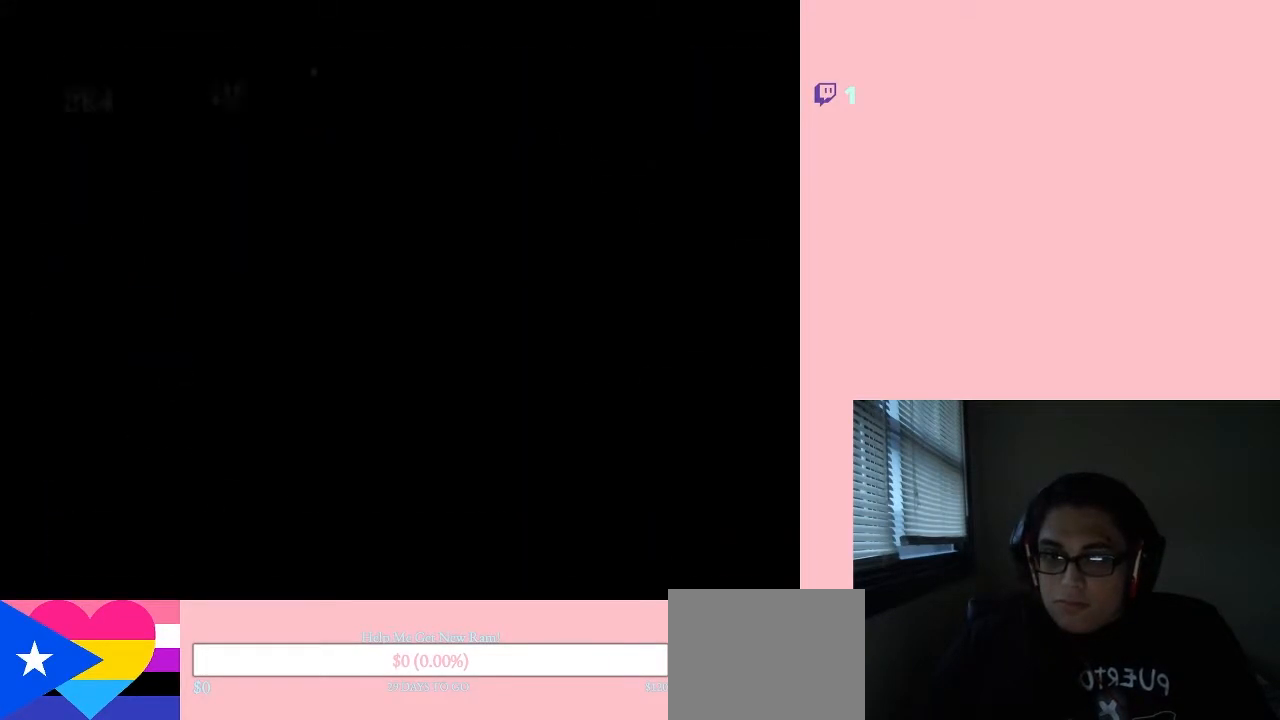
{"buttons": [], "left_stick": "center", "right_stick": "center", "events": [[100, "X", "up"], [317, "X", "down"], [483, "X", "up"]]}
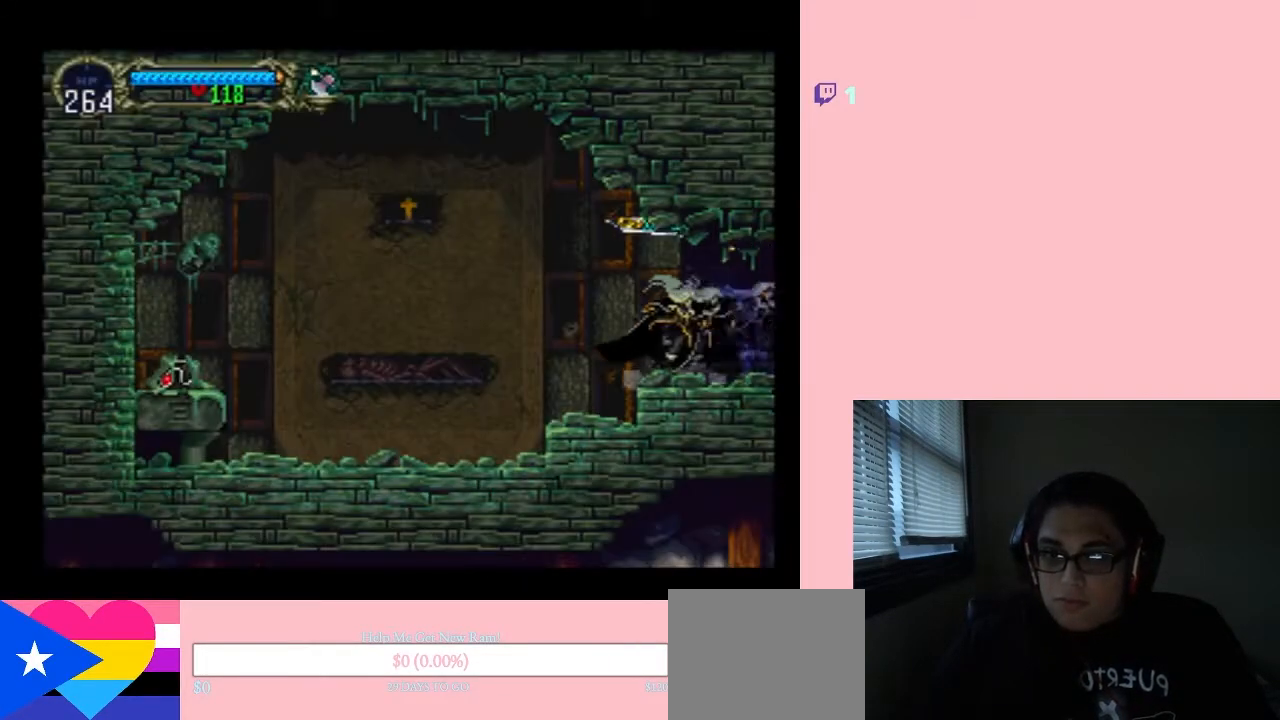
{"buttons": ["DPAD_LEFT"], "left_stick": "center", "right_stick": "center", "events": [[133, "DPAD_LEFT", "down"]]}
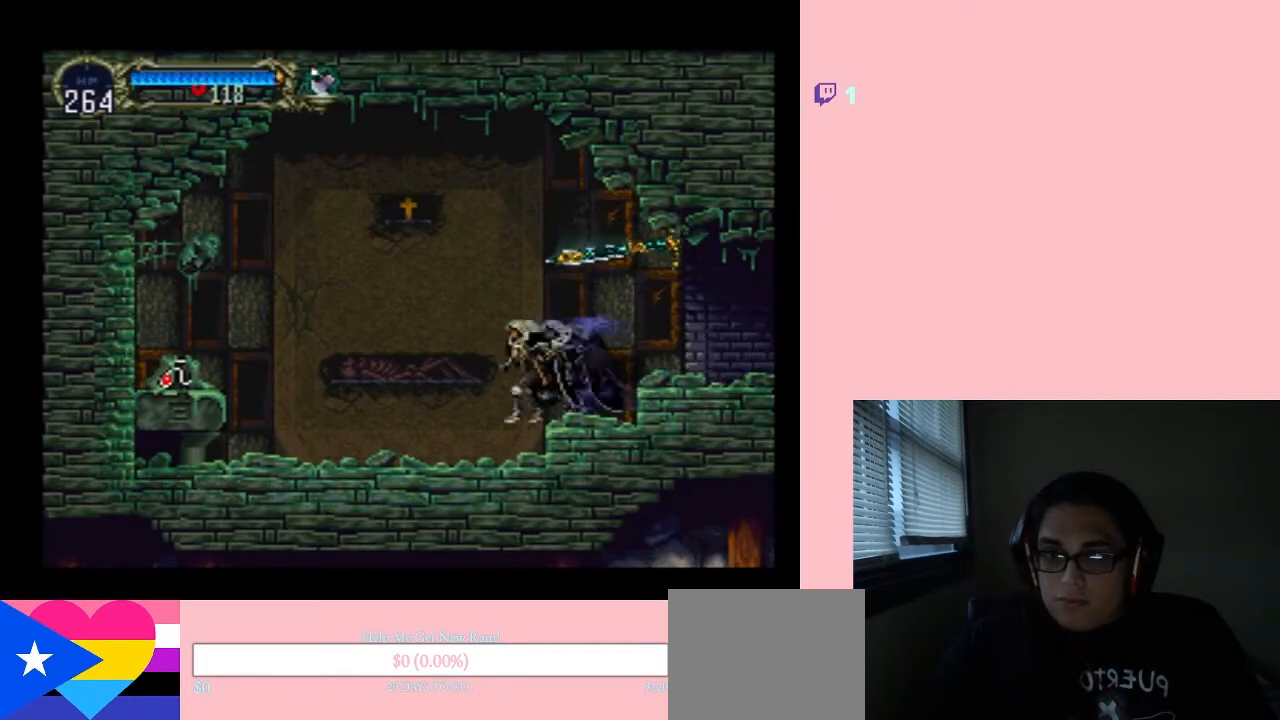
{"buttons": [], "left_stick": "center", "right_stick": "center", "events": [[133, "DPAD_RIGHT", "down"], [133, "DPAD_UP", "down"], [150, "DPAD_UP", "up"], [183, "DPAD_LEFT", "up"], [250, "X", "down"], [333, "DPAD_RIGHT", "up"], [367, "X", "up"]]}
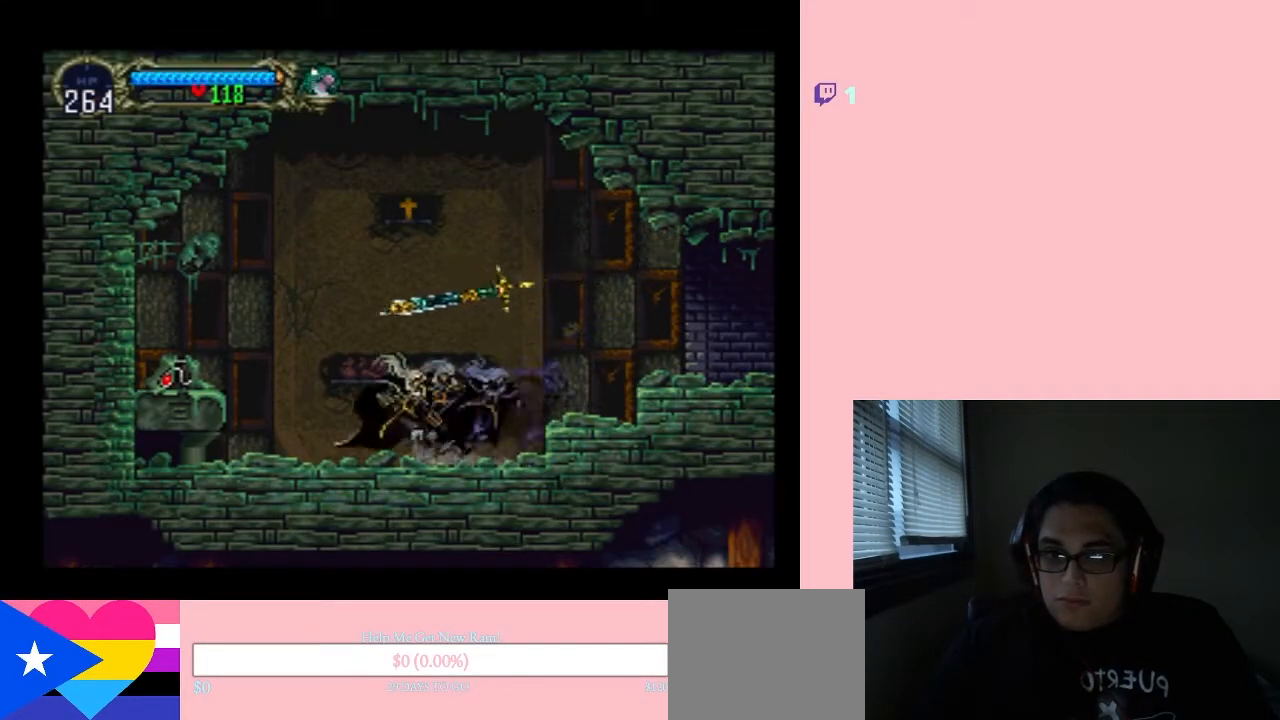
{"buttons": ["DPAD_LEFT"], "left_stick": "center", "right_stick": "center", "events": [[33, "X", "down"], [100, "X", "up"], [167, "DPAD_LEFT", "down"], [200, "B", "down"], [350, "B", "up"]]}
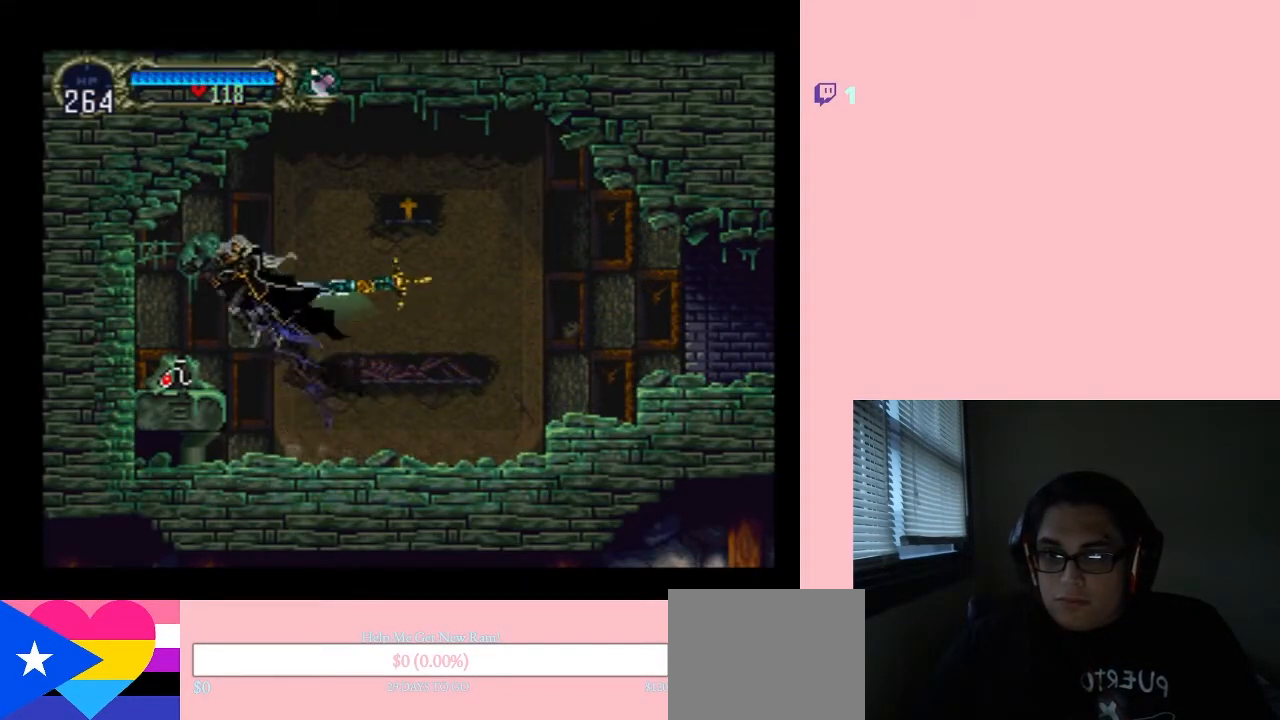
{"buttons": ["DPAD_DOWN"], "left_stick": "center", "right_stick": "center", "events": [[183, "DPAD_DOWN", "down"], [183, "DPAD_LEFT", "up"], [383, "Y", "down"], [483, "Y", "up"]]}
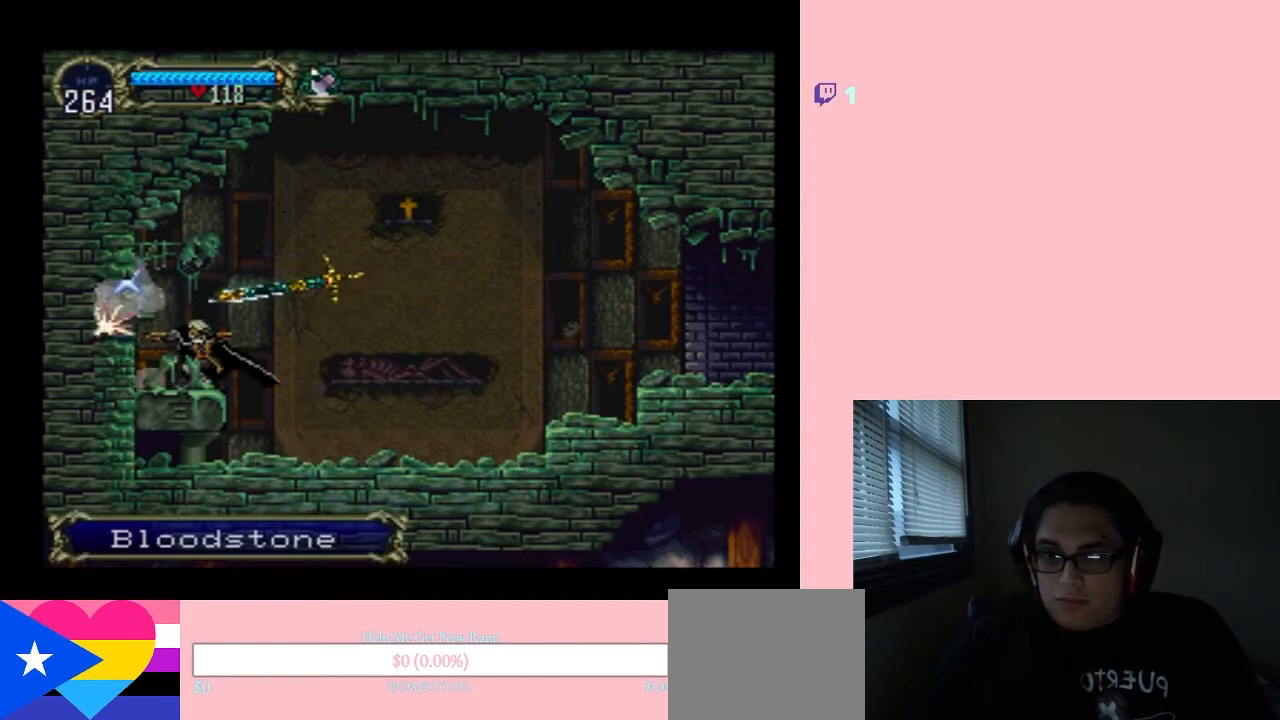
{"buttons": ["Y", "DPAD_LEFT"], "left_stick": "center", "right_stick": "center", "events": [[500, "DPAD_DOWN", "up"], [500, "DPAD_LEFT", "down"], [500, "Y", "down"]]}
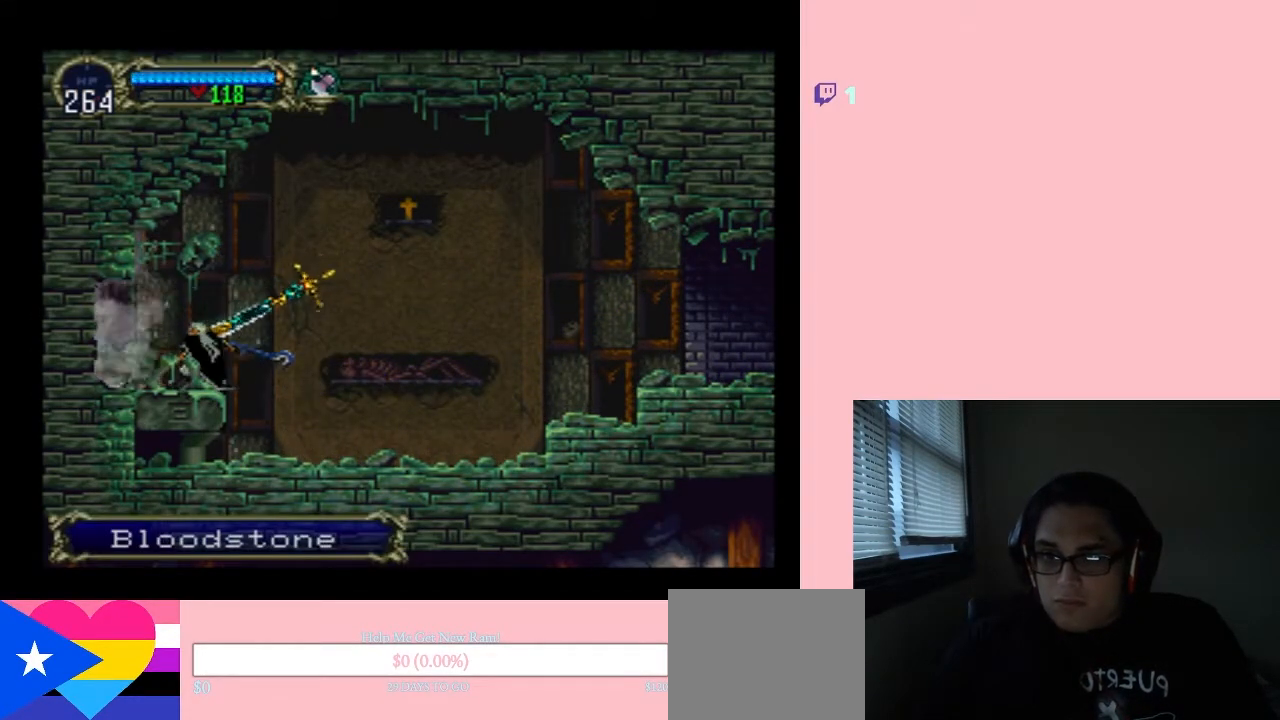
{"buttons": ["Y", "DPAD_DOWN"], "left_stick": "center", "right_stick": "center", "events": [[100, "Y", "up"], [383, "Y", "down"], [450, "DPAD_DOWN", "down"], [450, "DPAD_LEFT", "up"]]}
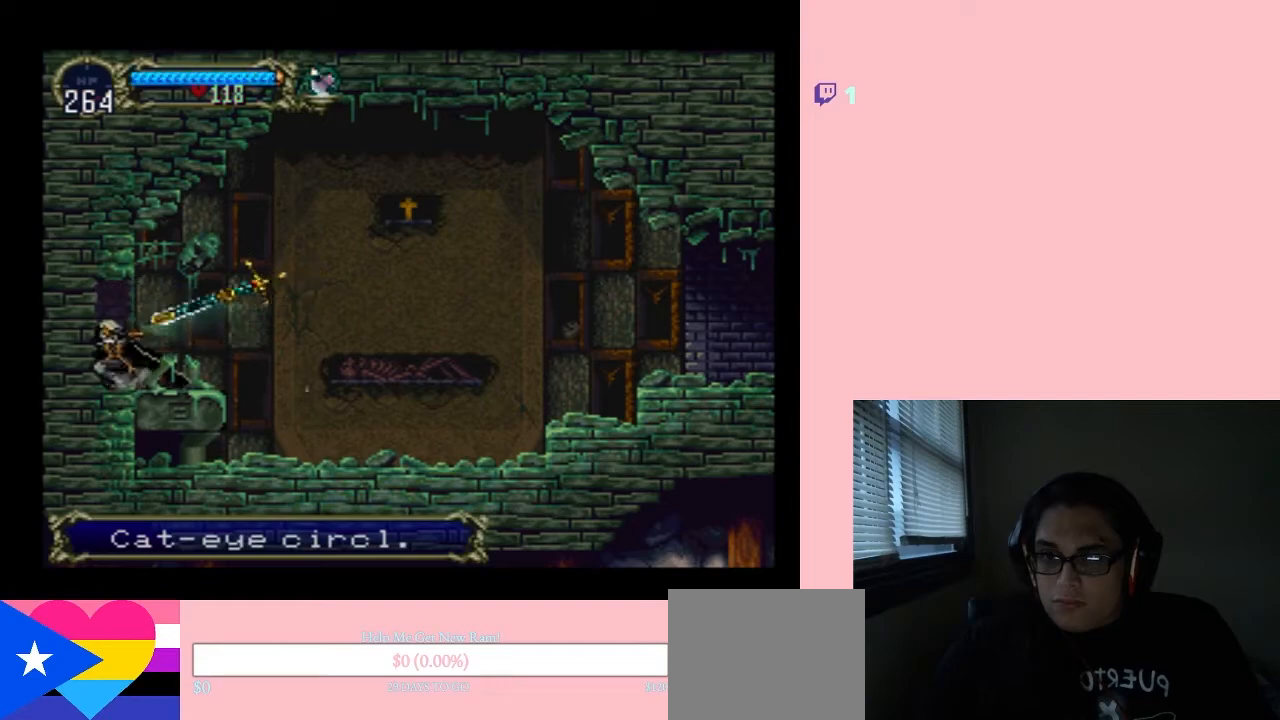
{"buttons": ["DPAD_DOWN"], "left_stick": "center", "right_stick": "center", "events": [[17, "DPAD_DOWN", "up"], [17, "Y", "up"], [350, "DPAD_DOWN", "down"]]}
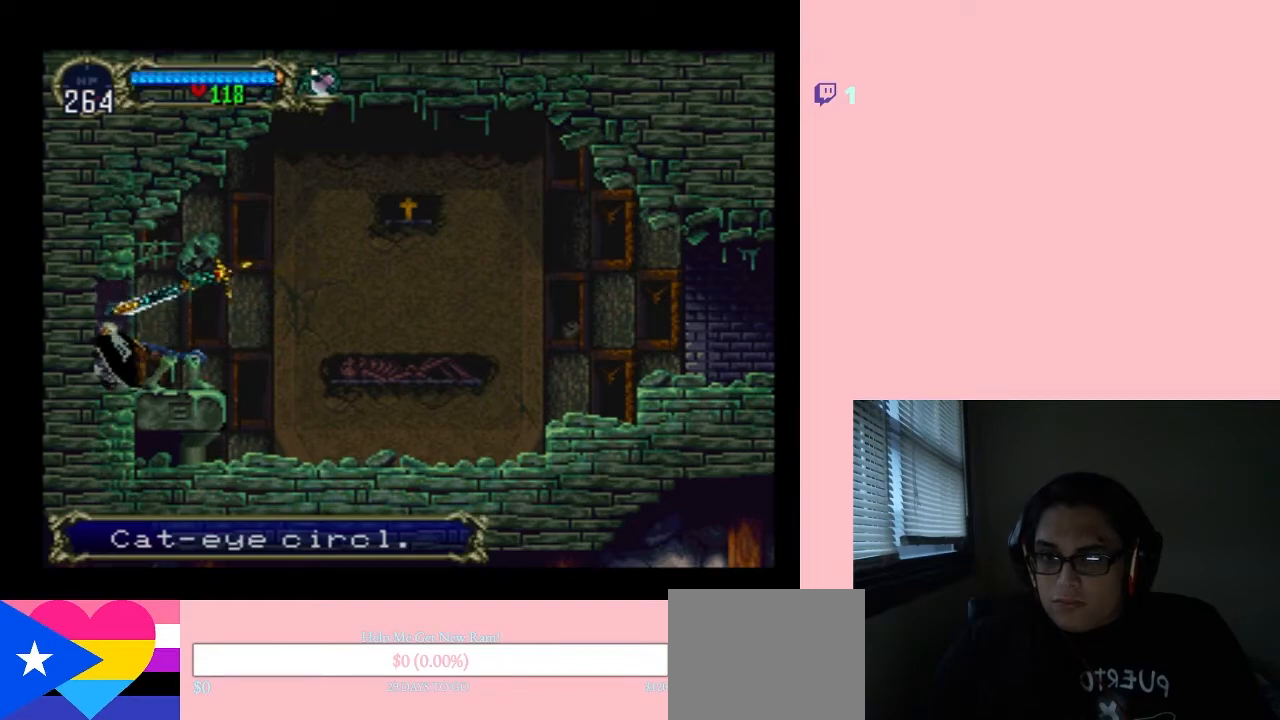
{"buttons": [], "left_stick": "center", "right_stick": "center", "events": [[100, "Y", "down"], [250, "Y", "up"], [450, "DPAD_DOWN", "up"]]}
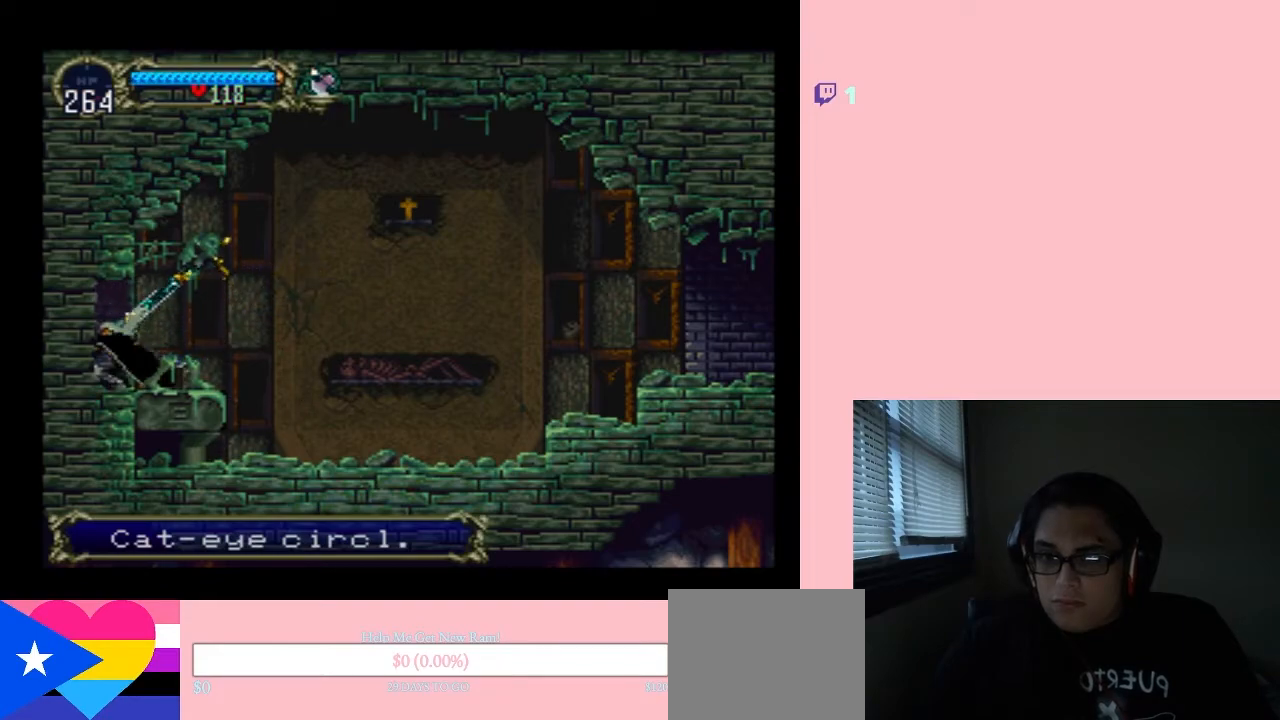
{"buttons": ["START"], "left_stick": "center", "right_stick": "center", "events": [[67, "DPAD_LEFT", "down"], [433, "DPAD_LEFT", "up"], [433, "START", "down"]]}
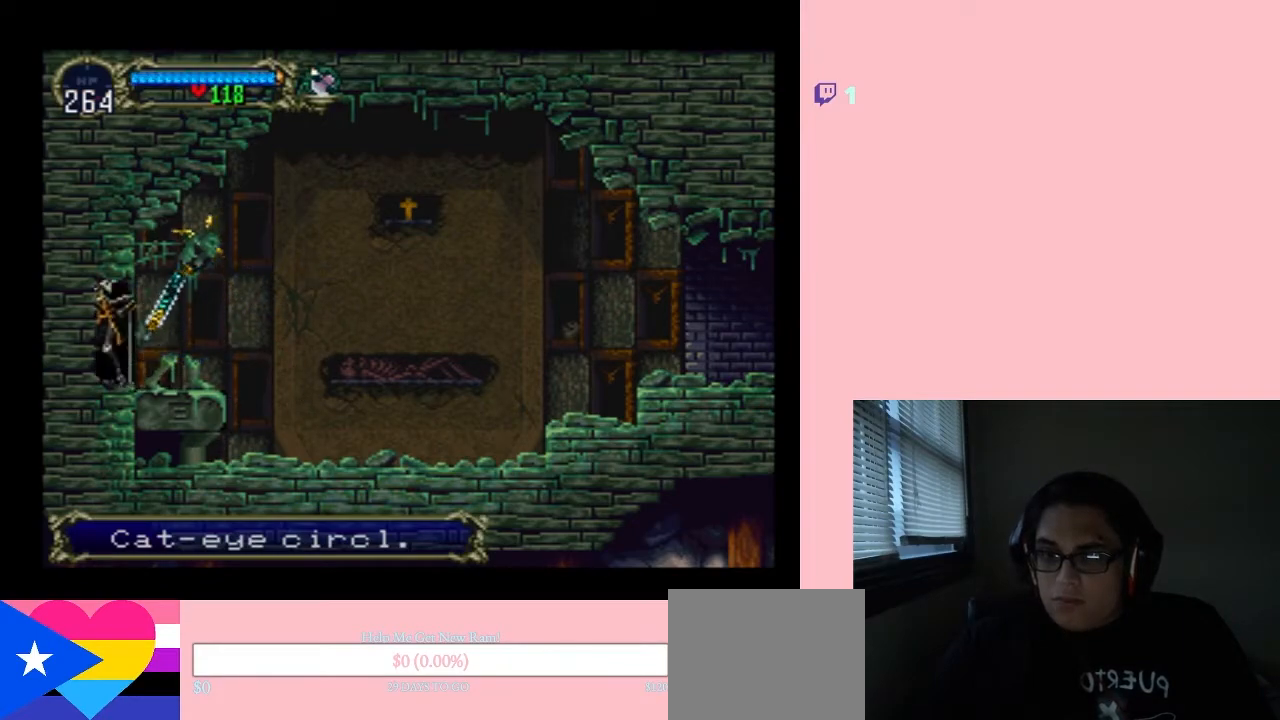
{"buttons": [], "left_stick": "center", "right_stick": "center", "events": [[100, "START", "up"]]}
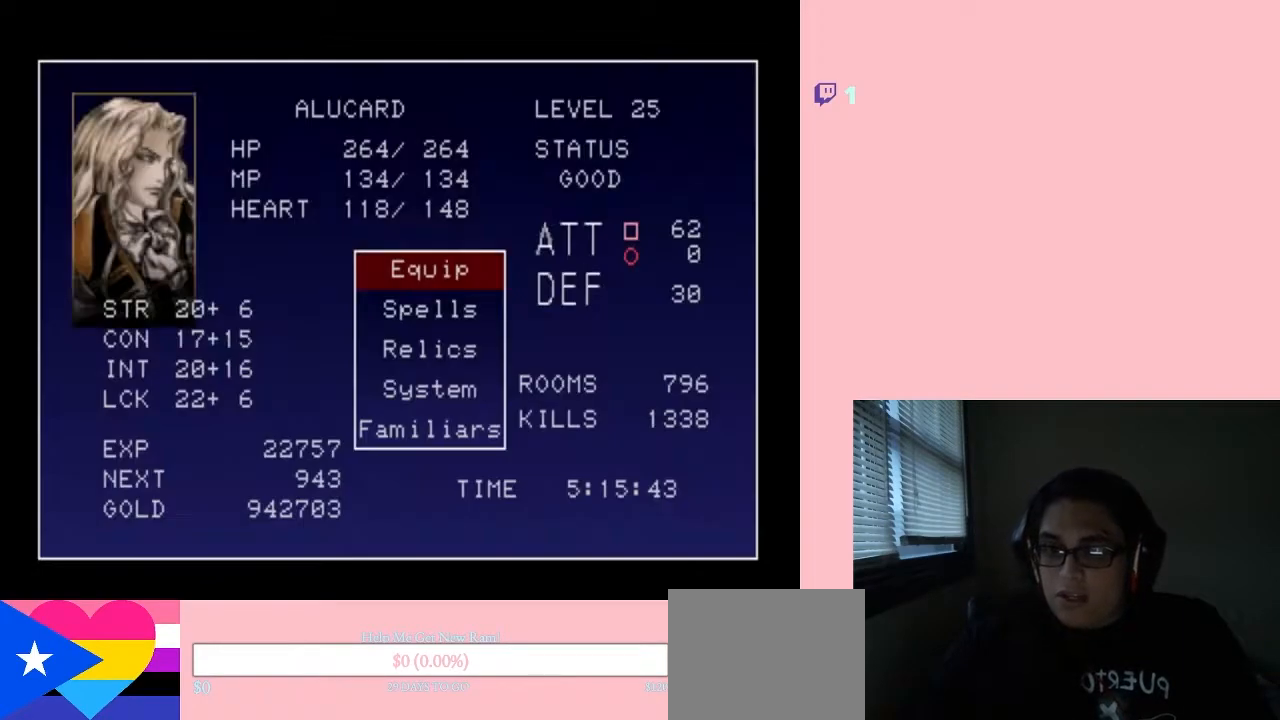
{"buttons": [], "left_stick": "center", "right_stick": "center", "events": []}
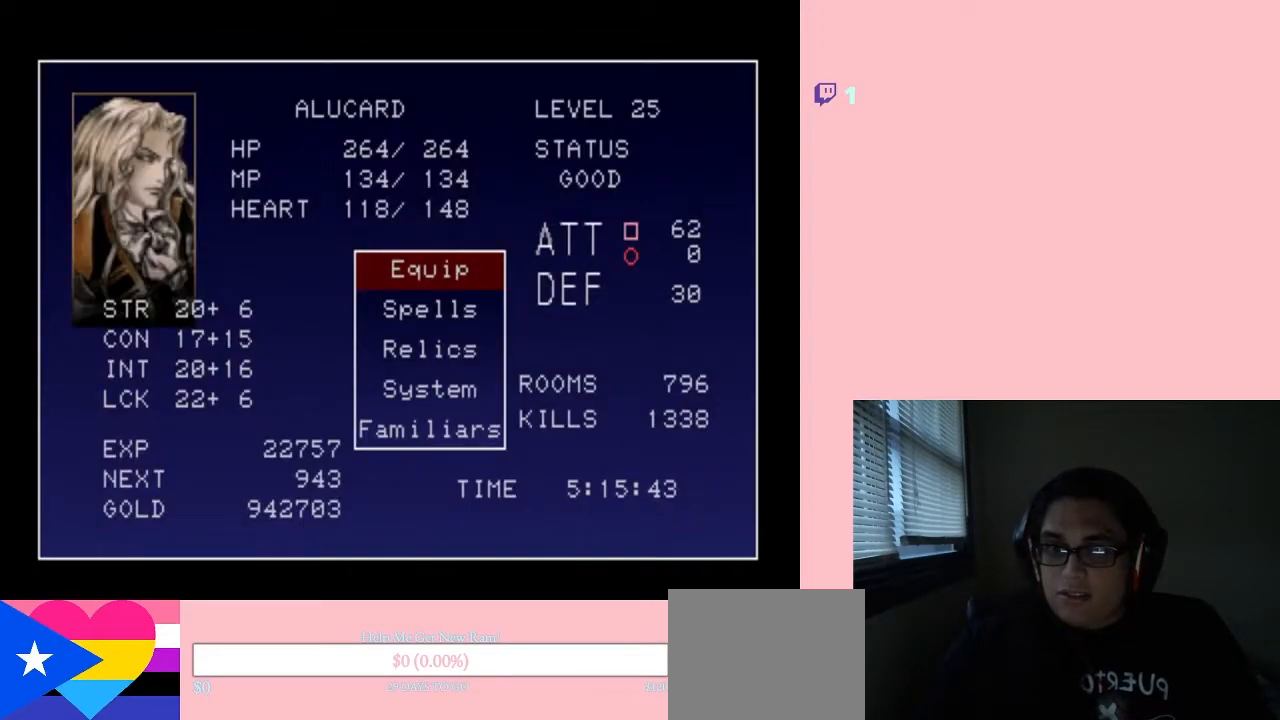
{"buttons": [], "left_stick": "center", "right_stick": "center", "events": [[33, "B", "down"], [117, "B", "up"]]}
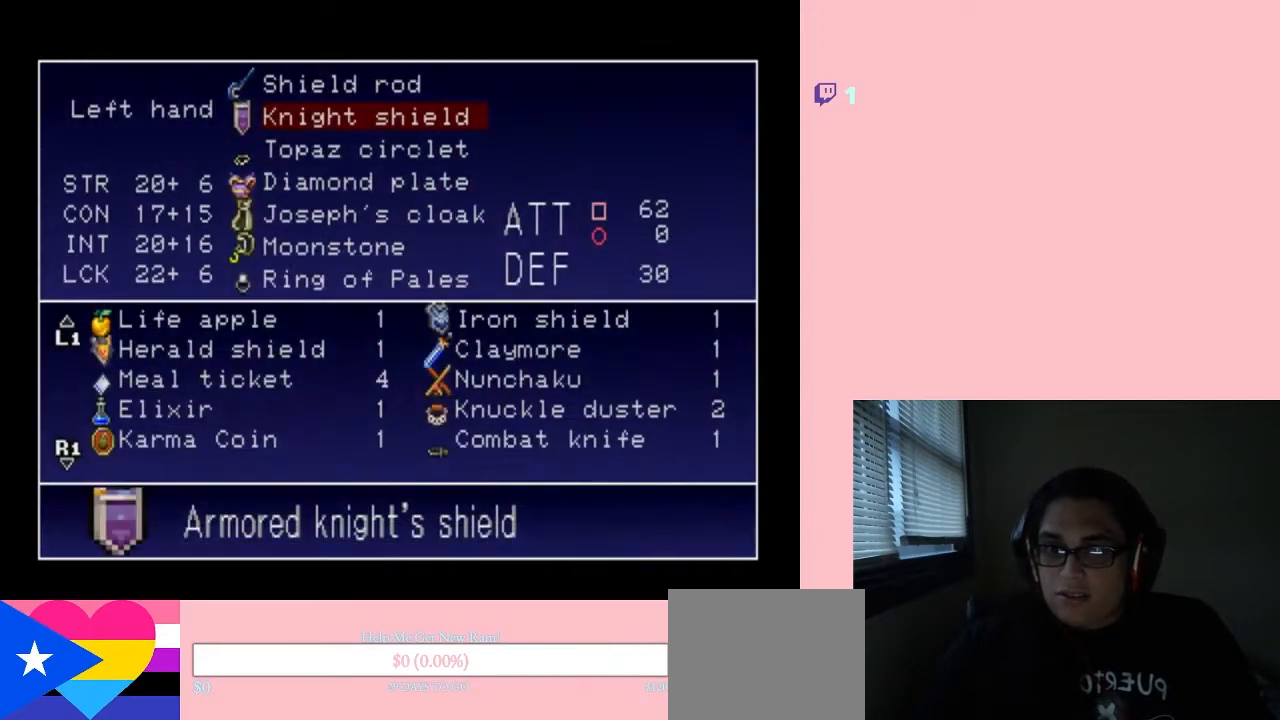
{"buttons": ["DPAD_DOWN"], "left_stick": "center", "right_stick": "center", "events": [[250, "DPAD_DOWN", "down"], [350, "DPAD_DOWN", "up"], [433, "DPAD_DOWN", "down"]]}
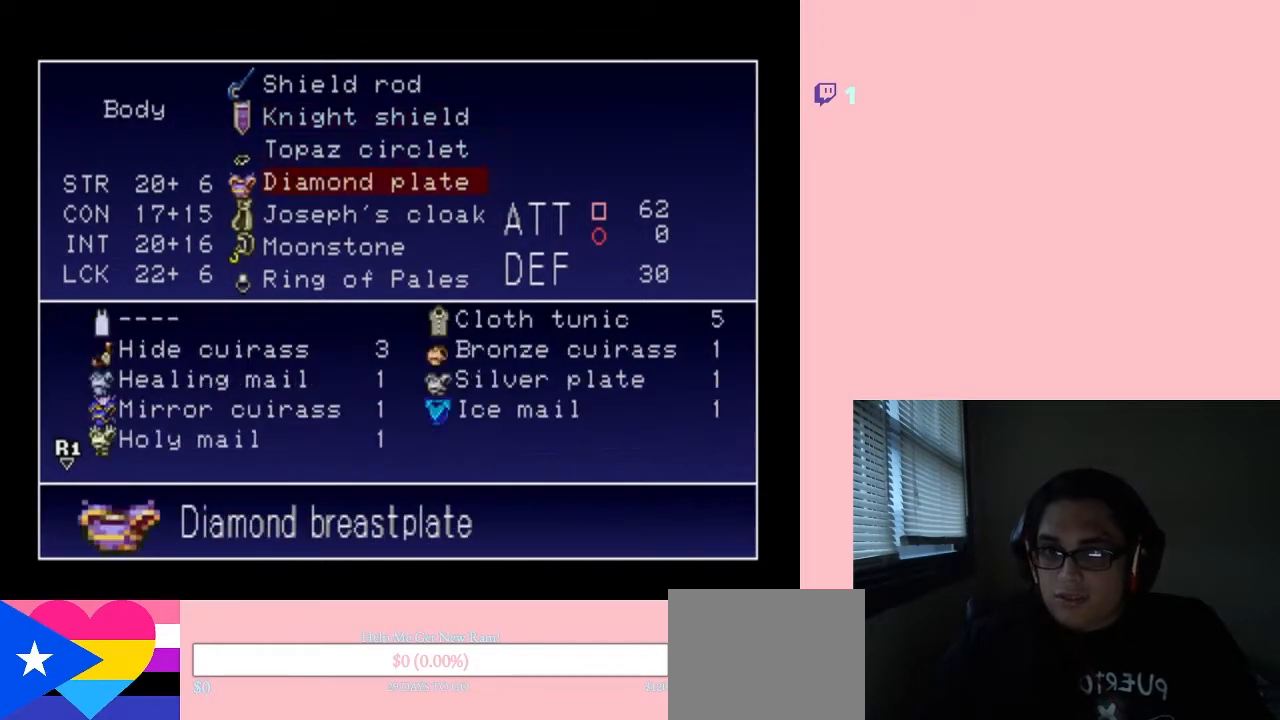
{"buttons": ["DPAD_DOWN"], "left_stick": "center", "right_stick": "center", "events": [[33, "DPAD_DOWN", "up"], [83, "DPAD_DOWN", "down"], [183, "DPAD_DOWN", "up"], [283, "DPAD_DOWN", "down"], [350, "DPAD_DOWN", "up"], [450, "DPAD_DOWN", "down"]]}
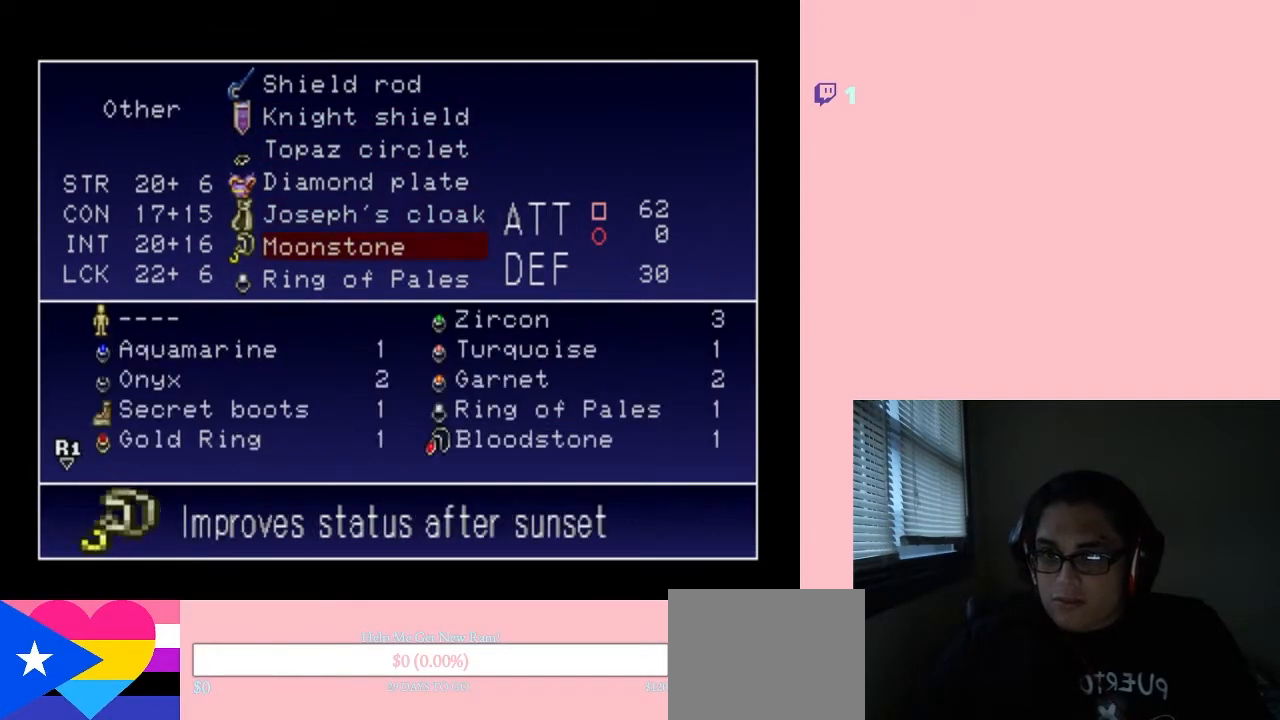
{"buttons": [], "left_stick": "center", "right_stick": "center", "events": [[33, "DPAD_DOWN", "up"], [283, "B", "down"], [350, "B", "up"]]}
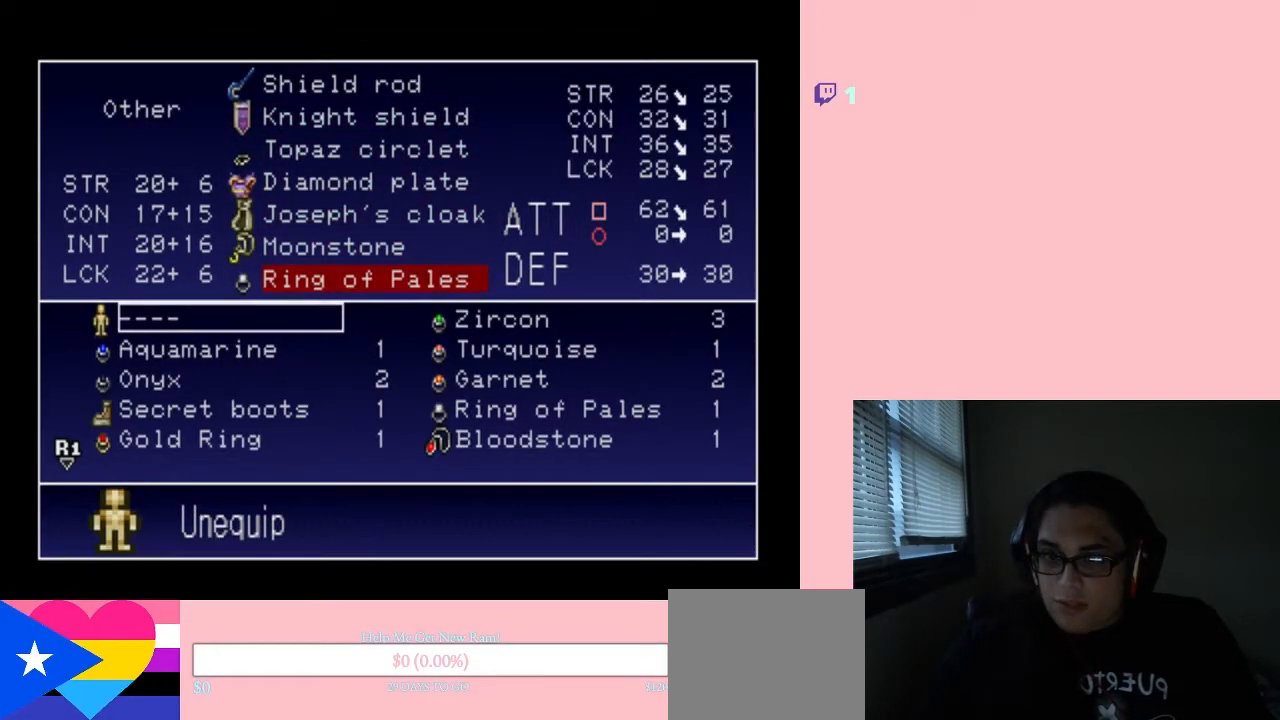
{"buttons": ["DPAD_DOWN"], "left_stick": "center", "right_stick": "center", "events": [[167, "DPAD_RIGHT", "down"], [350, "DPAD_DOWN", "down"], [350, "DPAD_RIGHT", "up"]]}